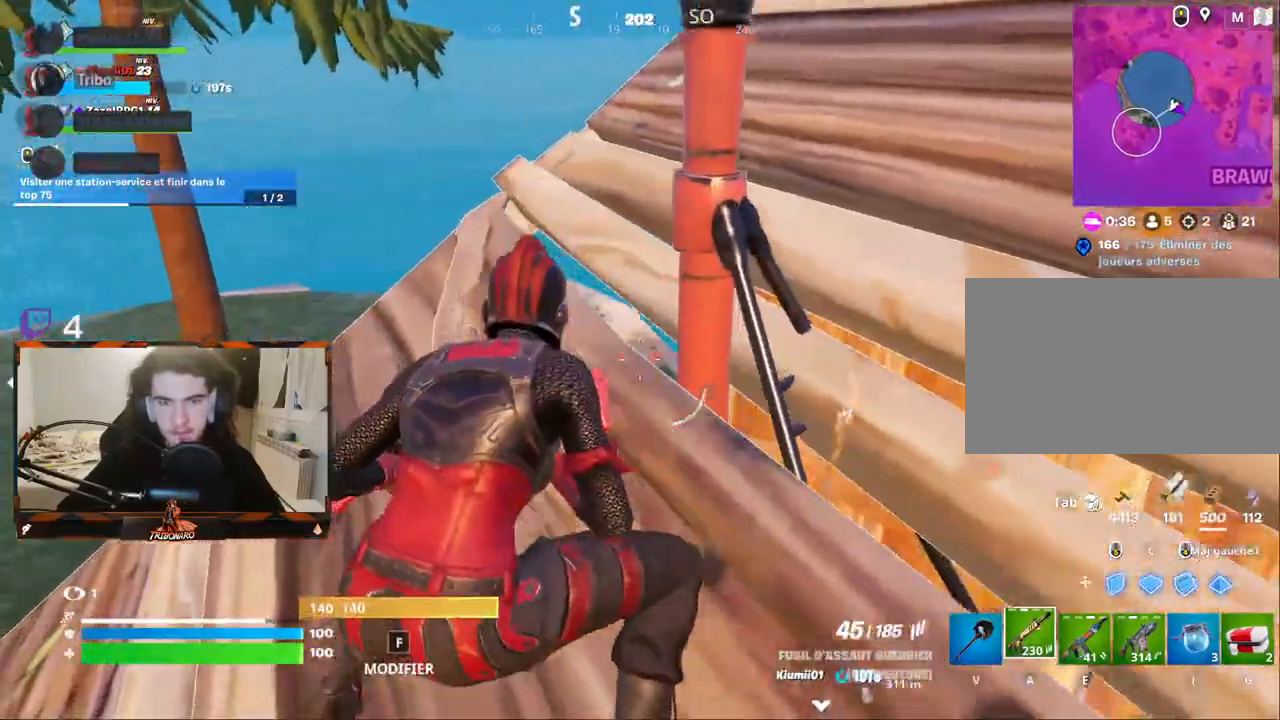
Gameplay with keyboard and mouse; each line is a JSON object with the keys and mouse buttons held at the frame after it. "events" lists presses ("down") and releases ("up") of "1", "2", "3", "4", "5", "a", "alt", "c", "caps_lock", "ctrl", "d", "e", "f", "g", "q", "r", "s", "shift", "space", "t", "tab", "v", "w", "x", "z", "mouse_left", "mouse_wheel" and "mouse_right" between this image and that frame as [ms after this image, input, new state], when the widget could be followed in between. "mouse_left", "mouse_wheel", "mouse_right" = the "left", "wheel", "right" buttons of the "mouse" list. No other keys are recorded. "wheel" means that the mouse wheel is clicked or scrolled. "mouse_move" is the direction in which the mouse moves at that frame (one of eight, or "still"), when it could be read.
{"keys": ["z"], "mouse": [], "mouse_move": "up", "events": [[467, "q", "up"]]}
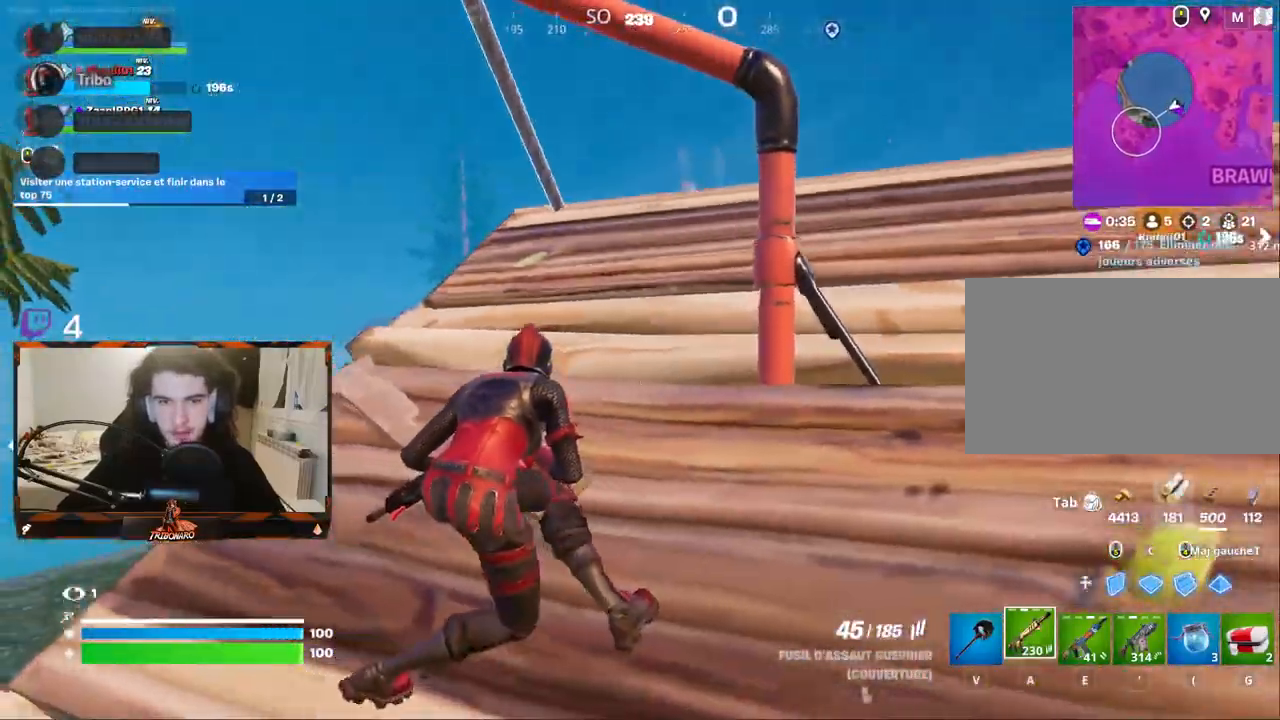
{"keys": ["z"], "mouse": [], "mouse_move": "still", "events": [[200, "q", "down"], [434, "q", "up"]]}
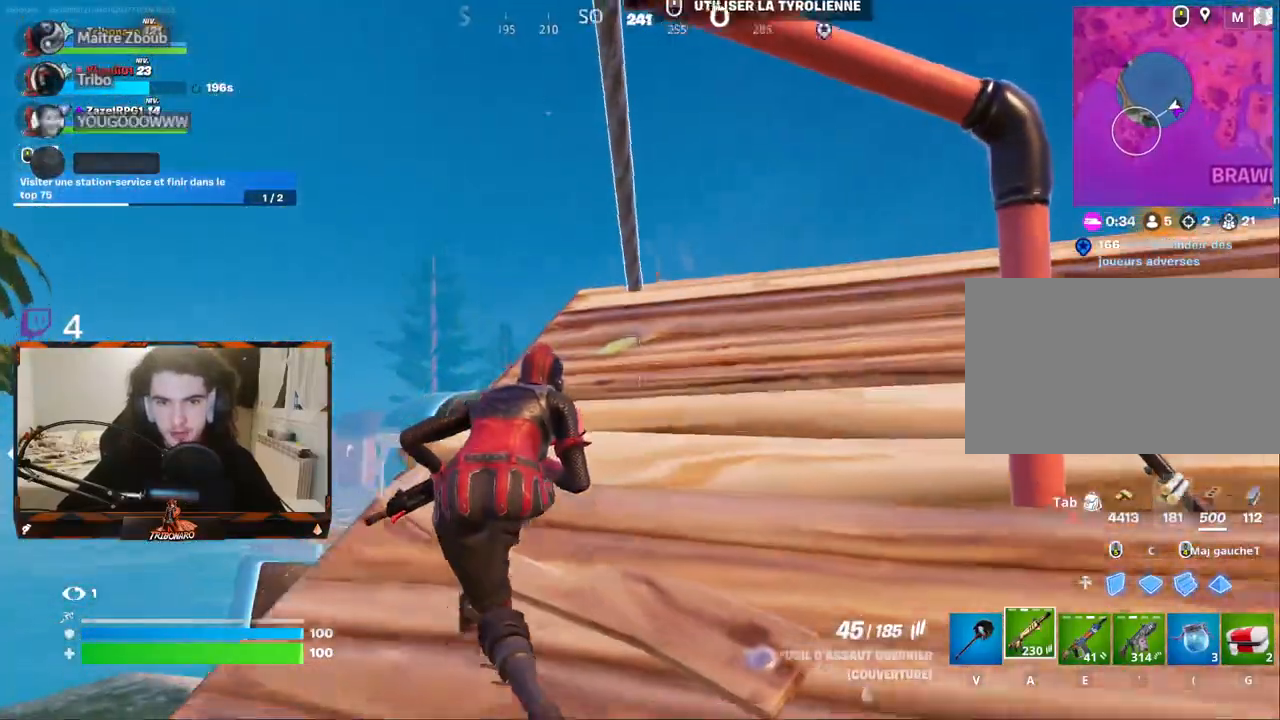
{"keys": ["q"], "mouse": [], "mouse_move": "left", "events": [[217, "z", "up"], [317, "q", "down"]]}
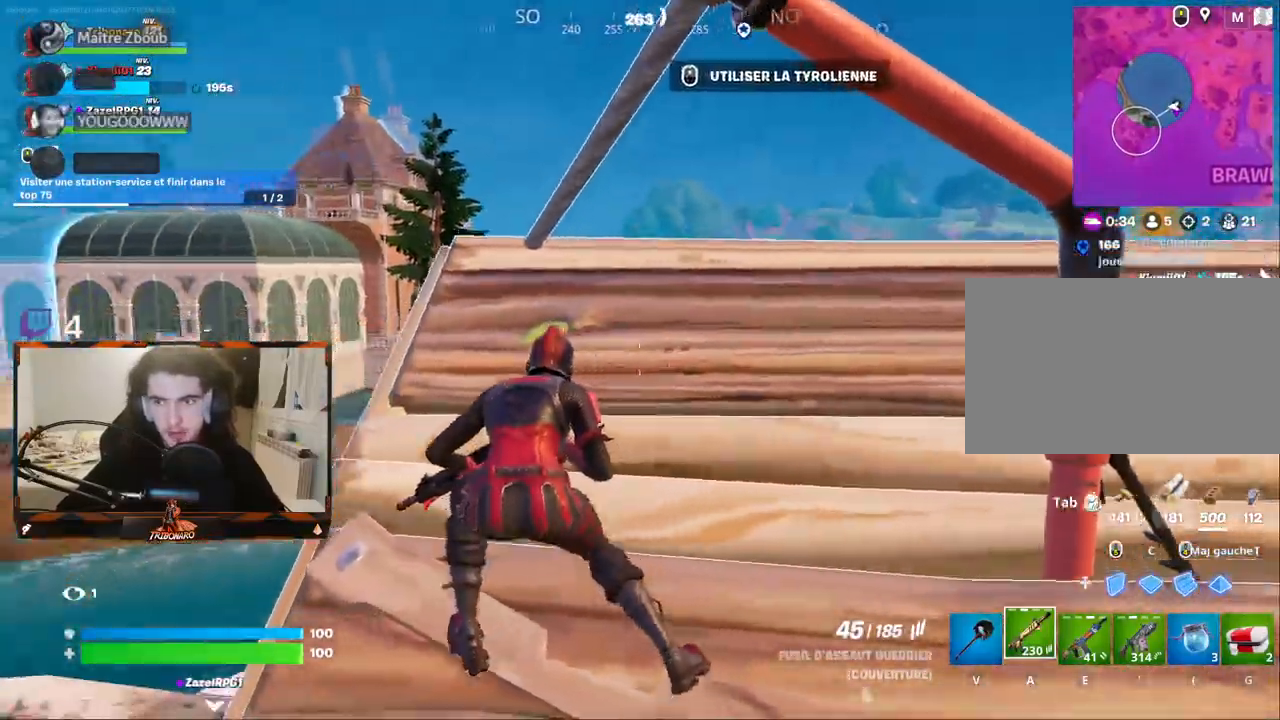
{"keys": ["d"], "mouse": [], "mouse_move": "right", "events": [[50, "s", "down"], [284, "d", "down"], [334, "q", "up"], [384, "s", "up"]]}
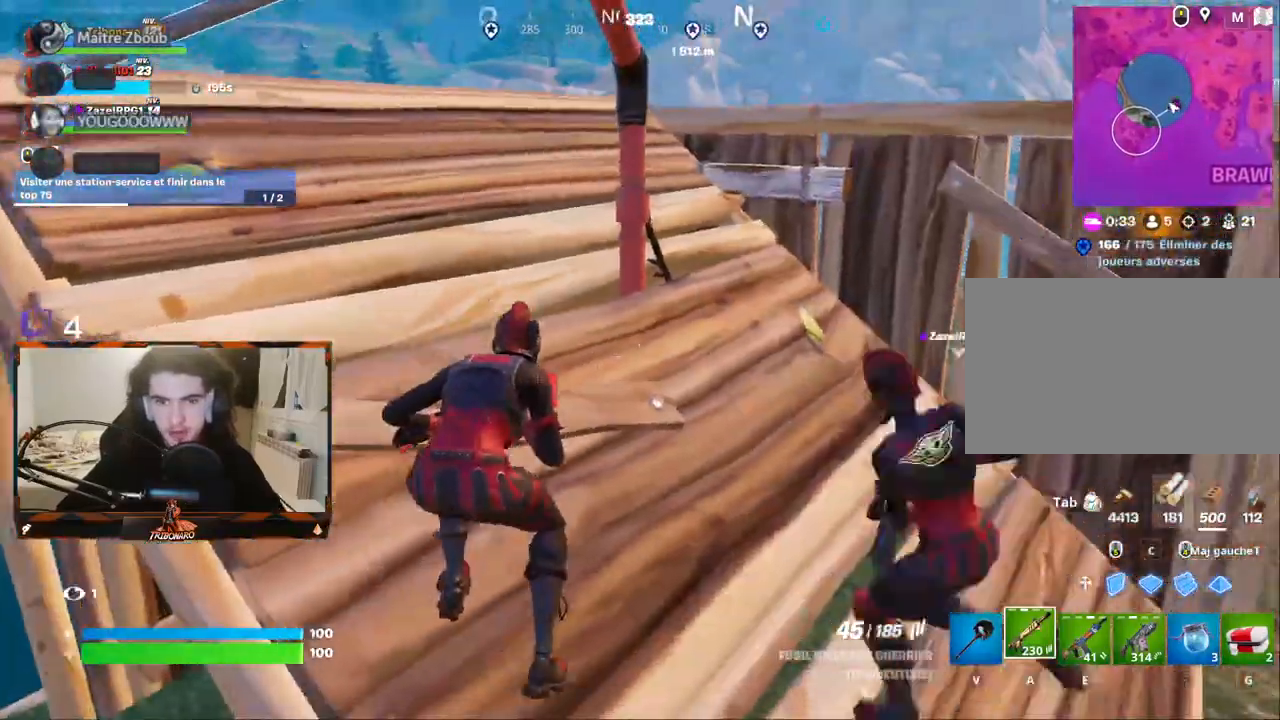
{"keys": ["d"], "mouse": [], "mouse_move": "left", "events": [[17, "z", "down"], [117, "d", "up"], [250, "d", "down"], [484, "z", "up"]]}
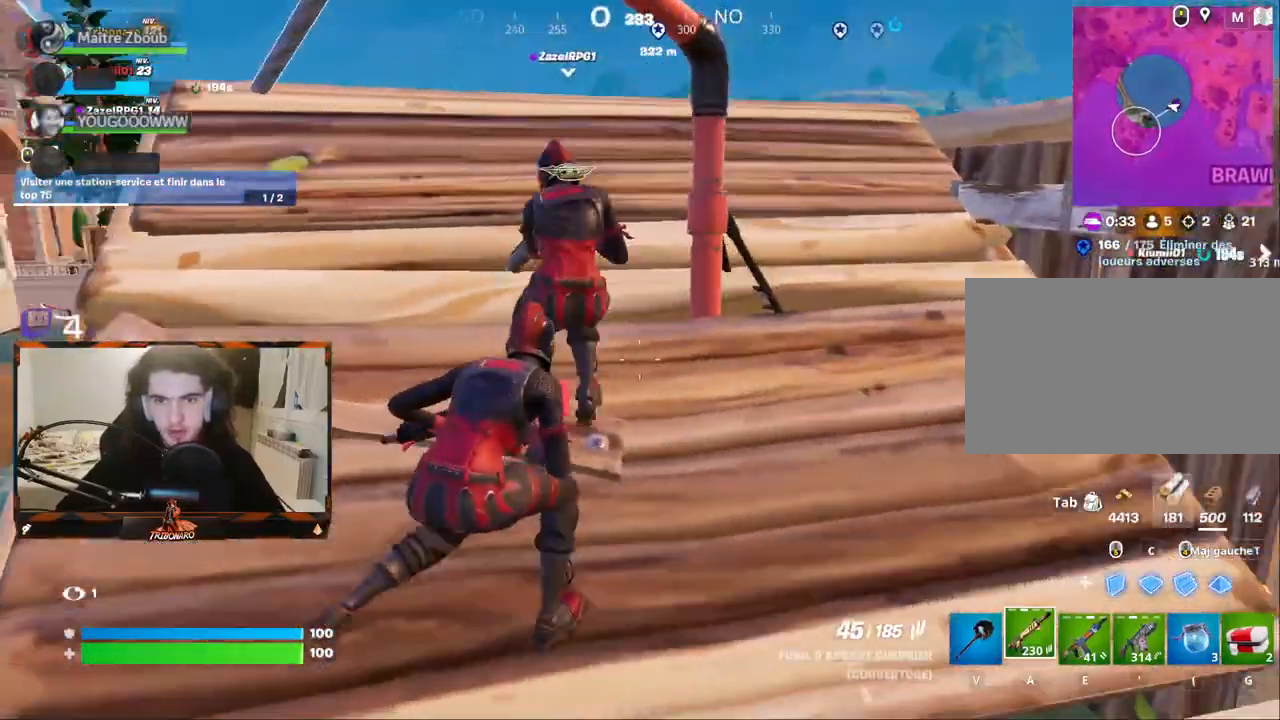
{"keys": ["q", "s"], "mouse": [], "mouse_move": "left", "events": [[217, "s", "down"], [367, "d", "up"], [367, "q", "down"]]}
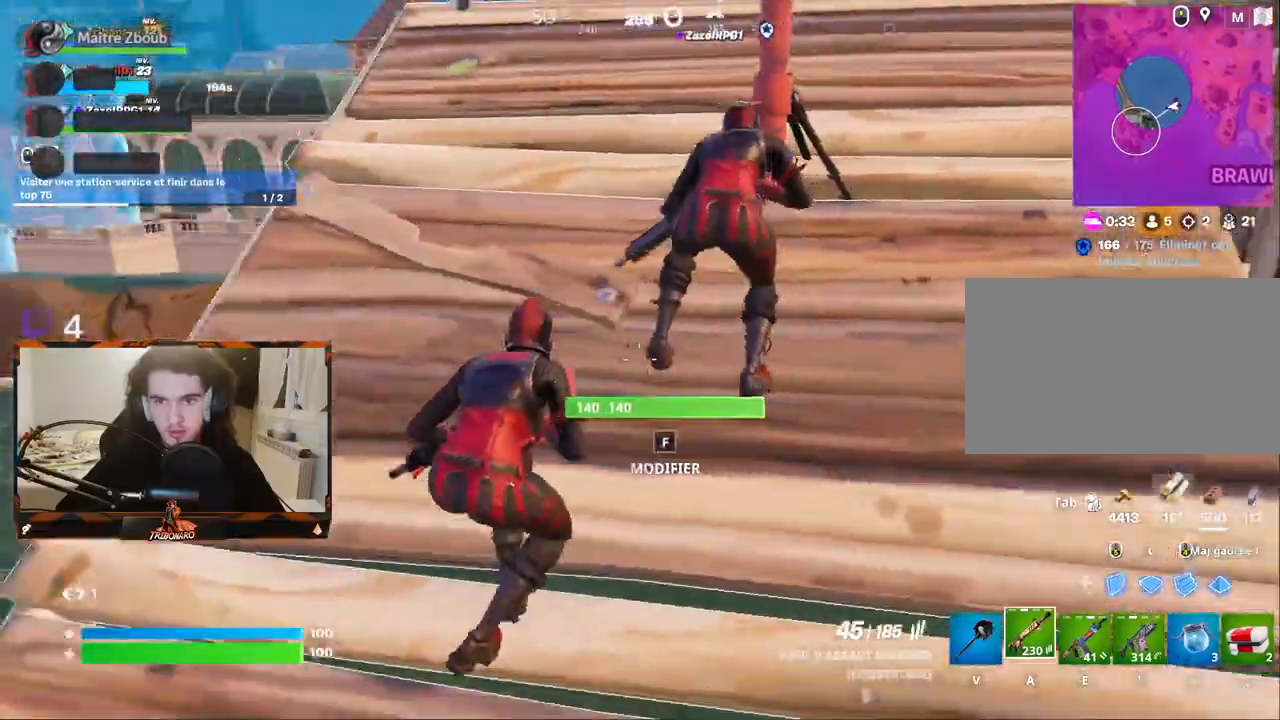
{"keys": ["q"], "mouse": [], "mouse_move": "left", "events": [[100, "ctrl", "down"], [150, "s", "up"], [184, "ctrl", "up"]]}
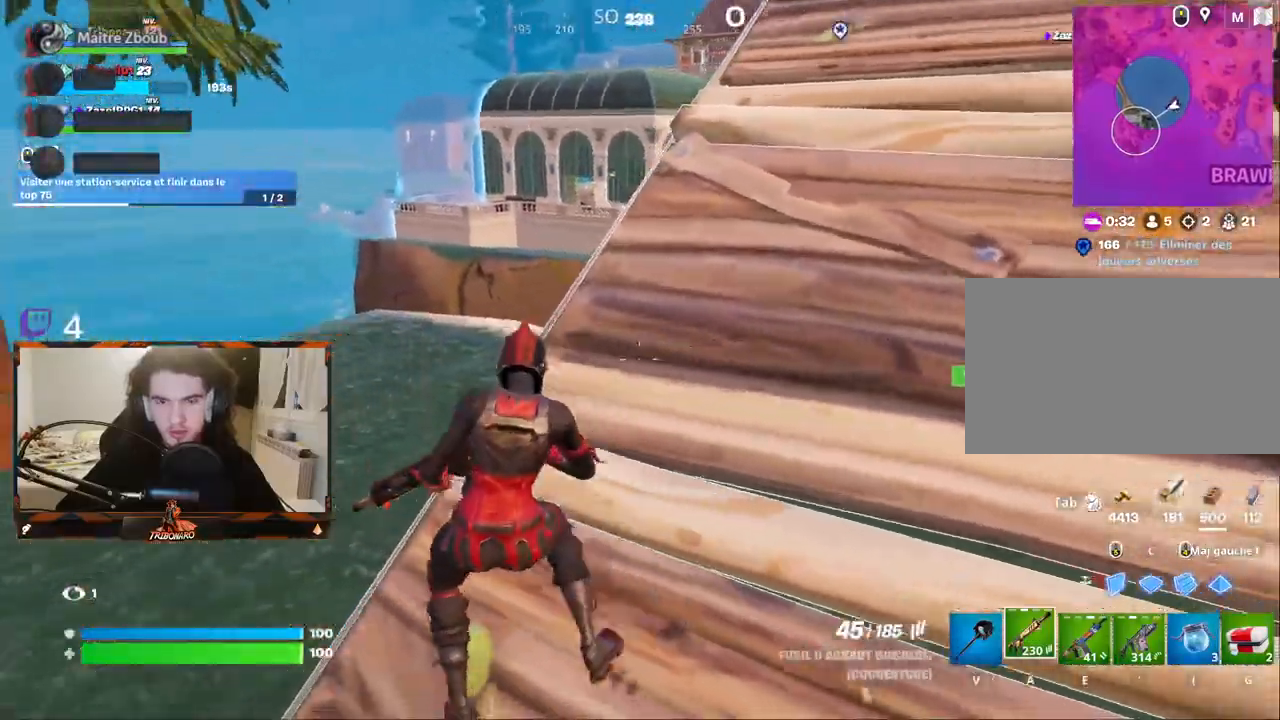
{"keys": ["z"], "mouse": [], "mouse_move": "right", "events": [[67, "z", "down"], [434, "q", "up"]]}
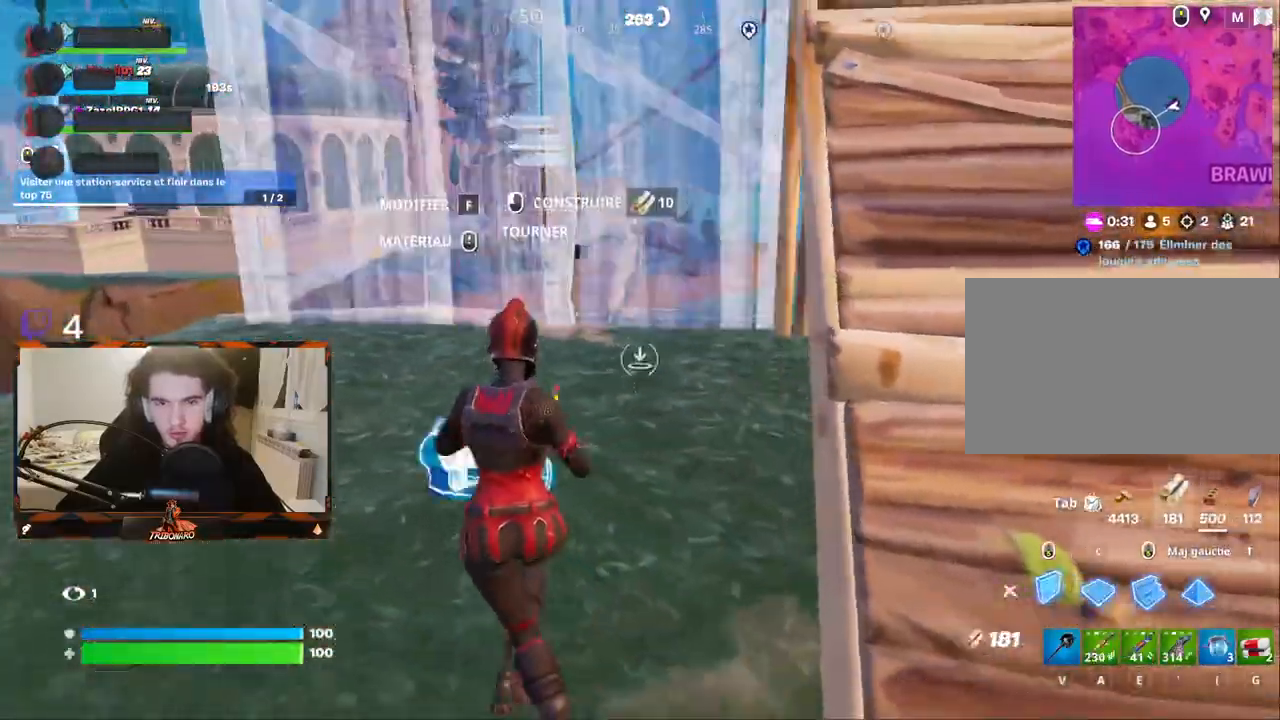
{"keys": ["d"], "mouse": ["left"], "mouse_move": "down-right", "events": [[134, "q", "down"], [167, "mouse_left", "down"], [367, "z", "up"], [450, "d", "down"], [450, "q", "up"]]}
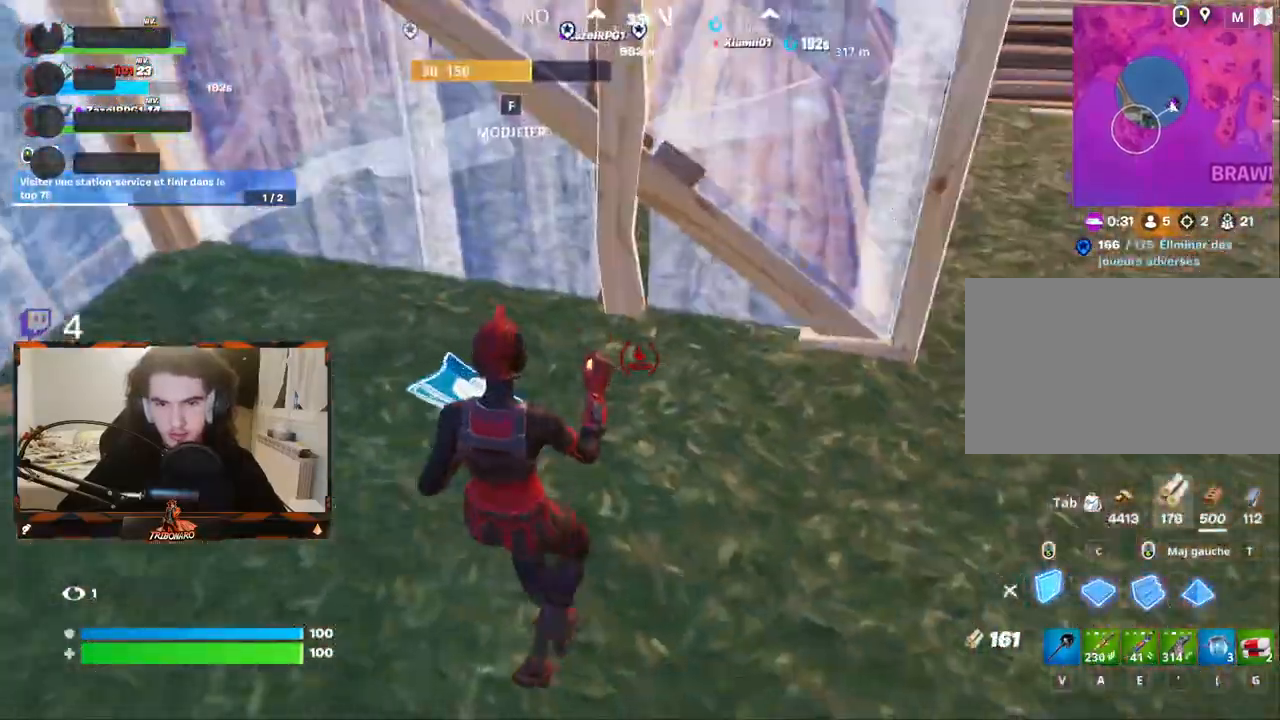
{"keys": ["d"], "mouse": [], "mouse_move": "still", "events": [[117, "mouse_left", "up"], [134, "z", "down"], [284, "d", "up"], [384, "d", "down"], [417, "z", "up"]]}
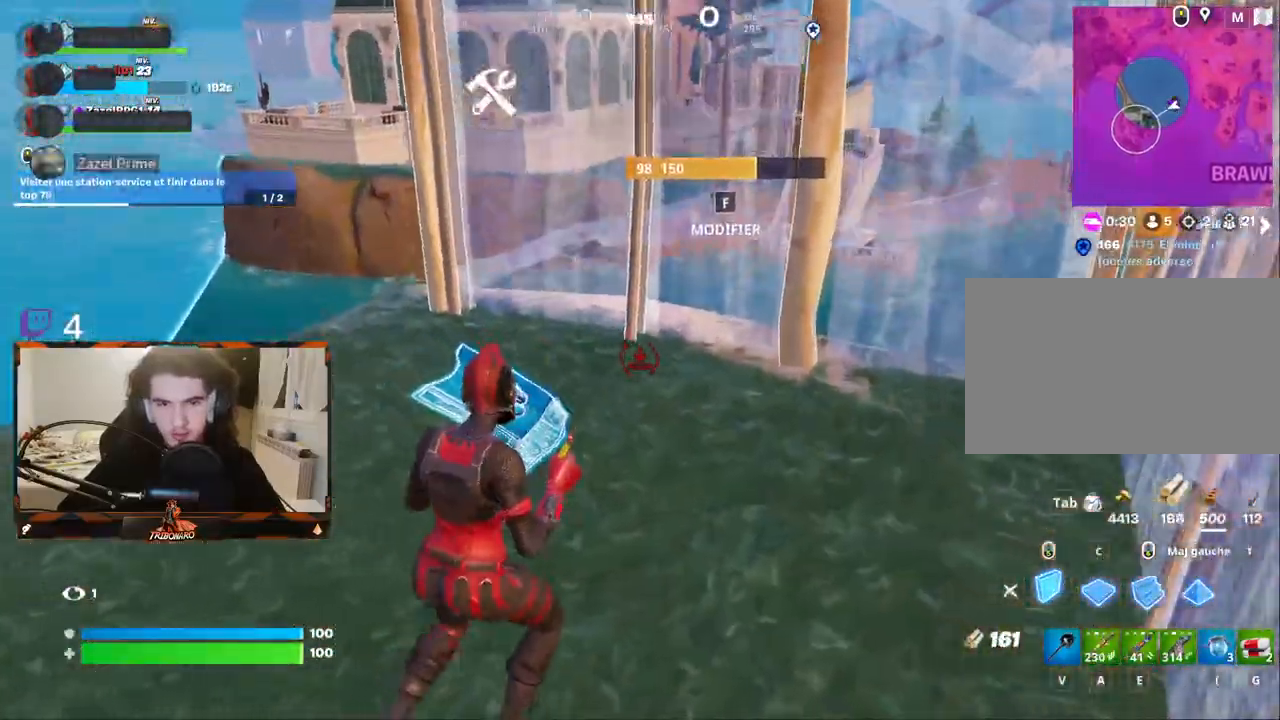
{"keys": ["d", "z"], "mouse": ["left"], "mouse_move": "left", "events": [[17, "d", "up"], [17, "q", "down"], [117, "q", "up"], [117, "space", "down"], [150, "q", "down"], [200, "mouse_left", "down"], [200, "z", "down"], [250, "space", "up"], [300, "q", "up"], [400, "d", "down"]]}
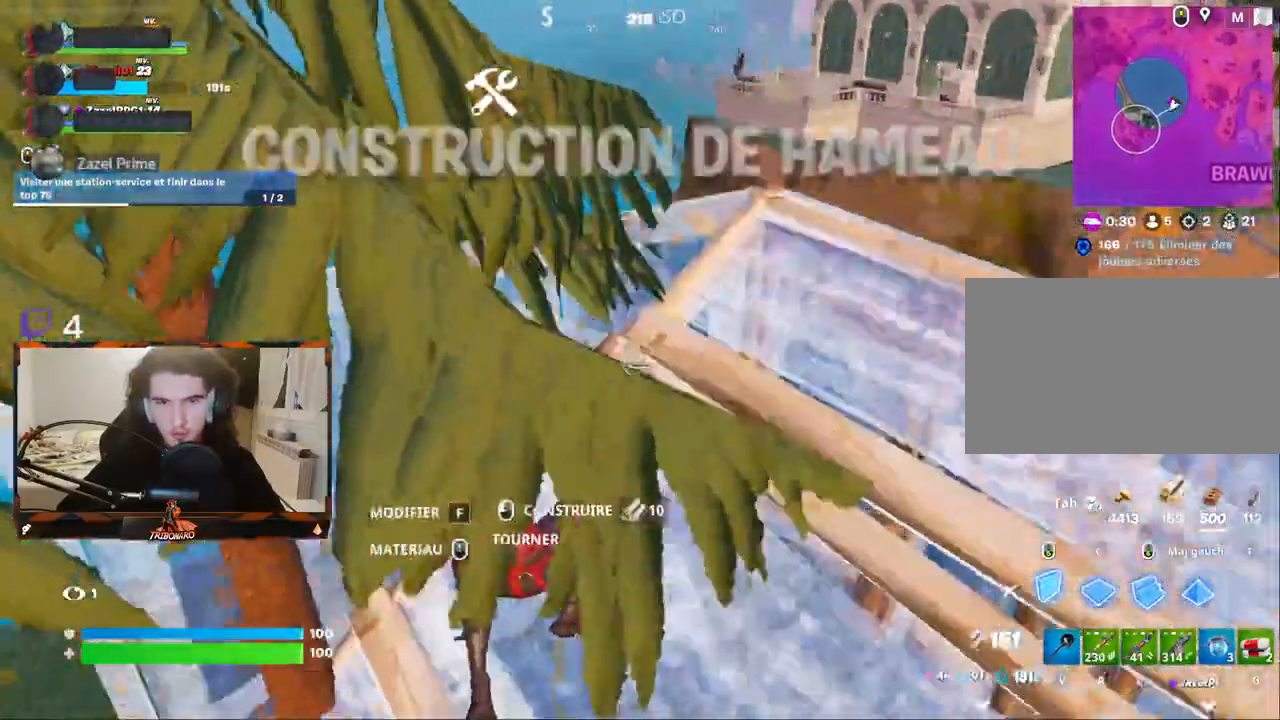
{"keys": [], "mouse": [], "mouse_move": "right", "events": [[84, "z", "up"], [134, "q", "down"], [167, "d", "up"], [167, "mouse_left", "up"], [217, "z", "down"], [367, "4", "down"], [400, "q", "up"], [400, "z", "up"], [450, "4", "up"]]}
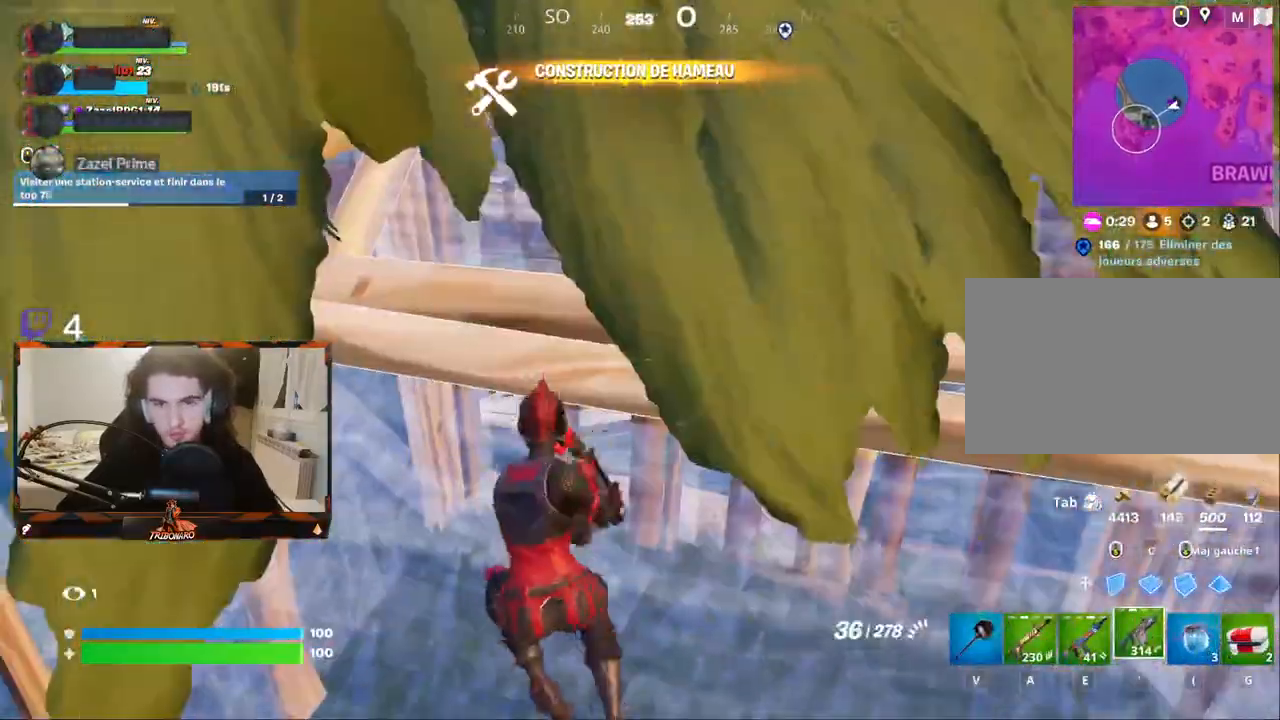
{"keys": ["ctrl", "d"], "mouse": [], "mouse_move": "right", "events": [[100, "a", "down"], [150, "a", "up"], [184, "d", "down"], [384, "z", "down"], [467, "ctrl", "down"], [467, "z", "up"]]}
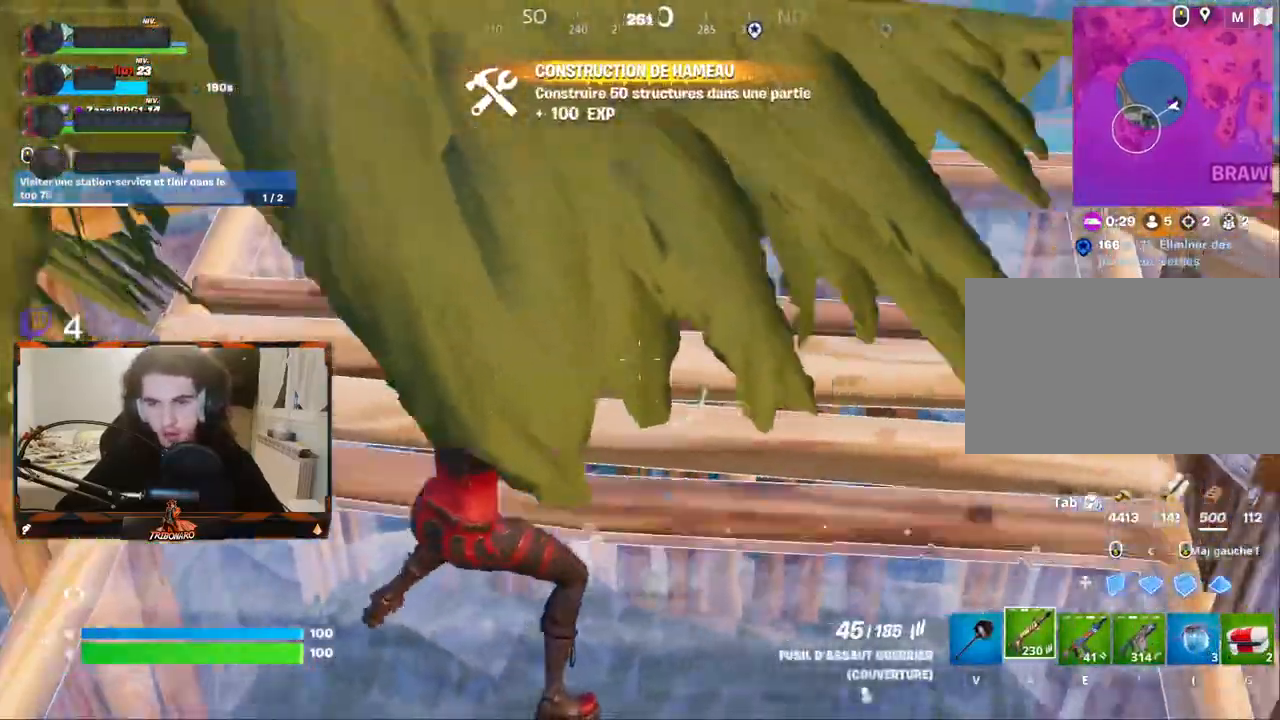
{"keys": ["d", "z"], "mouse": [], "mouse_move": "still", "events": [[117, "ctrl", "up"], [484, "z", "down"]]}
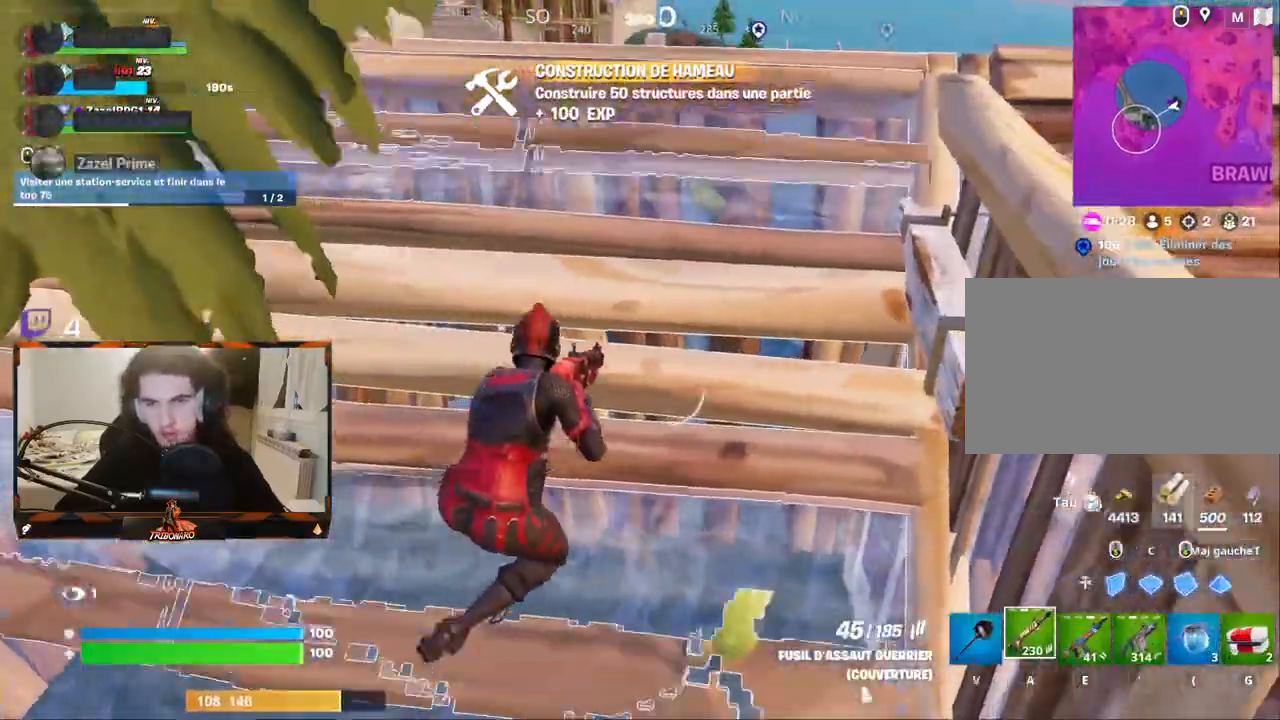
{"keys": ["z"], "mouse": [], "events": [[217, "z", "up"], [317, "d", "up"], [400, "z", "down"]]}
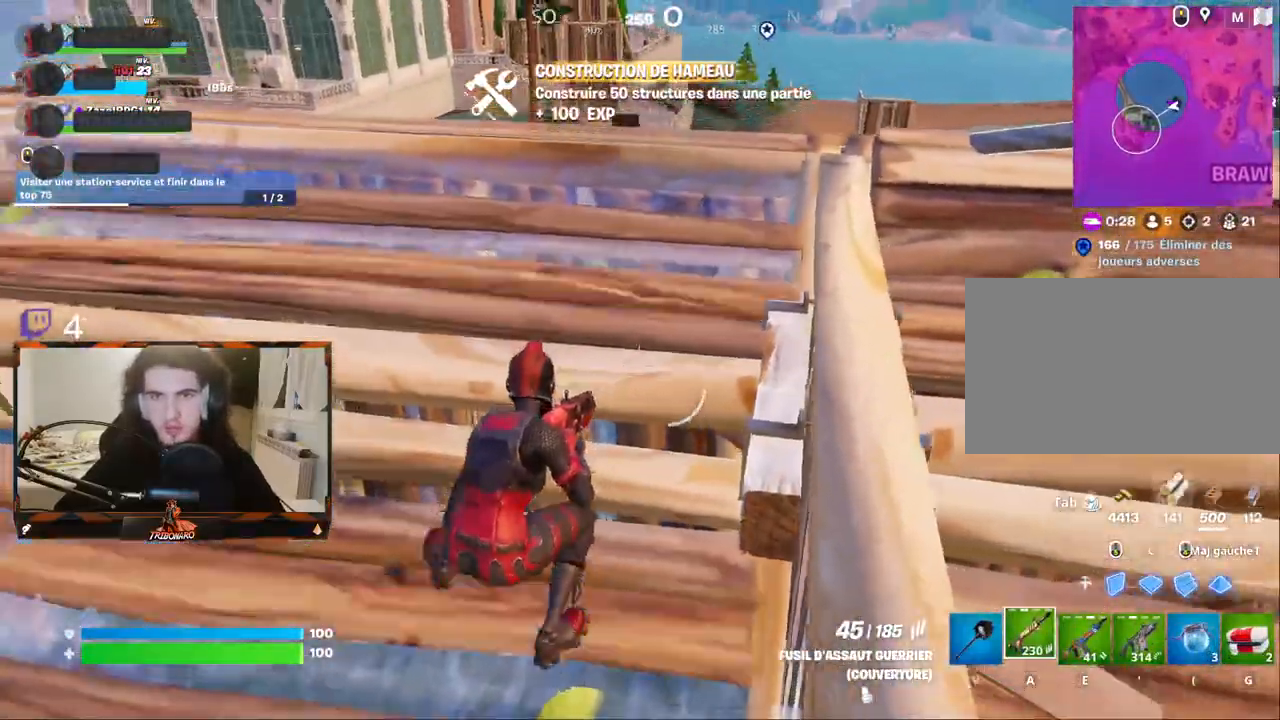
{"keys": [], "mouse": [], "mouse_move": "up", "events": [[134, "d", "down"], [234, "z", "up"], [284, "d", "up"]]}
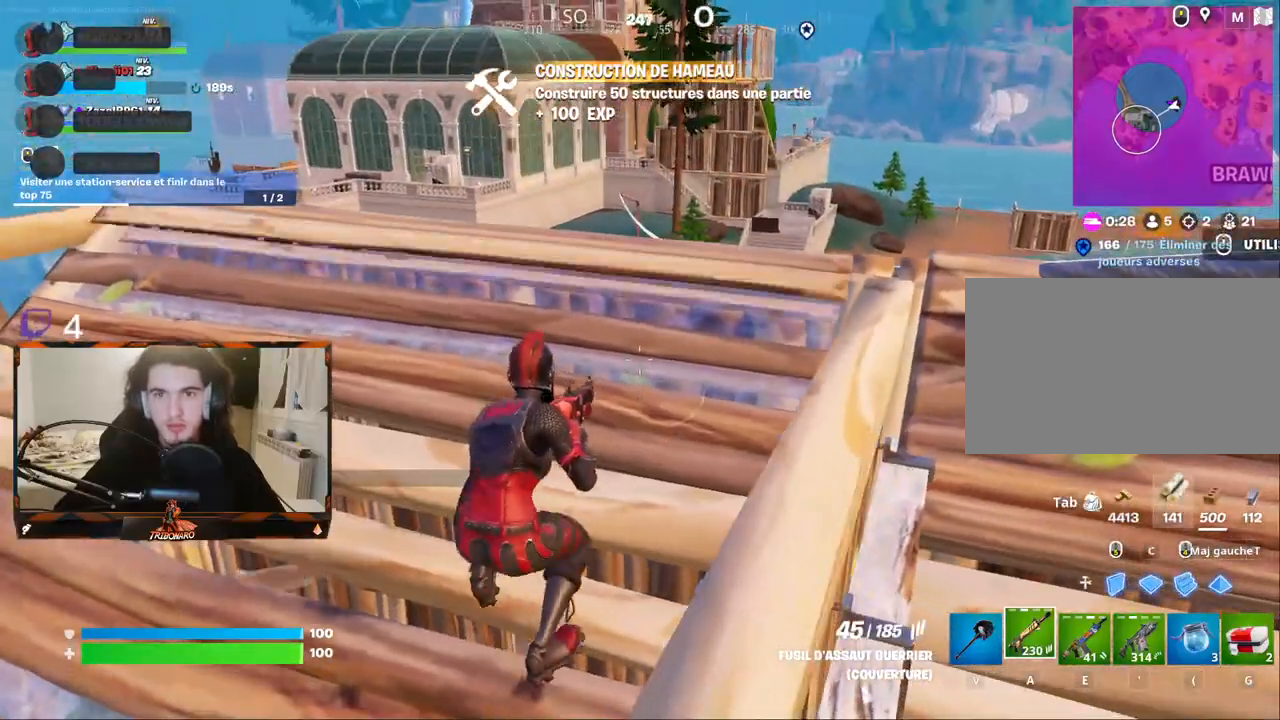
{"keys": [], "mouse": [], "mouse_move": "down-left", "events": [[200, "q", "down"], [384, "q", "up"]]}
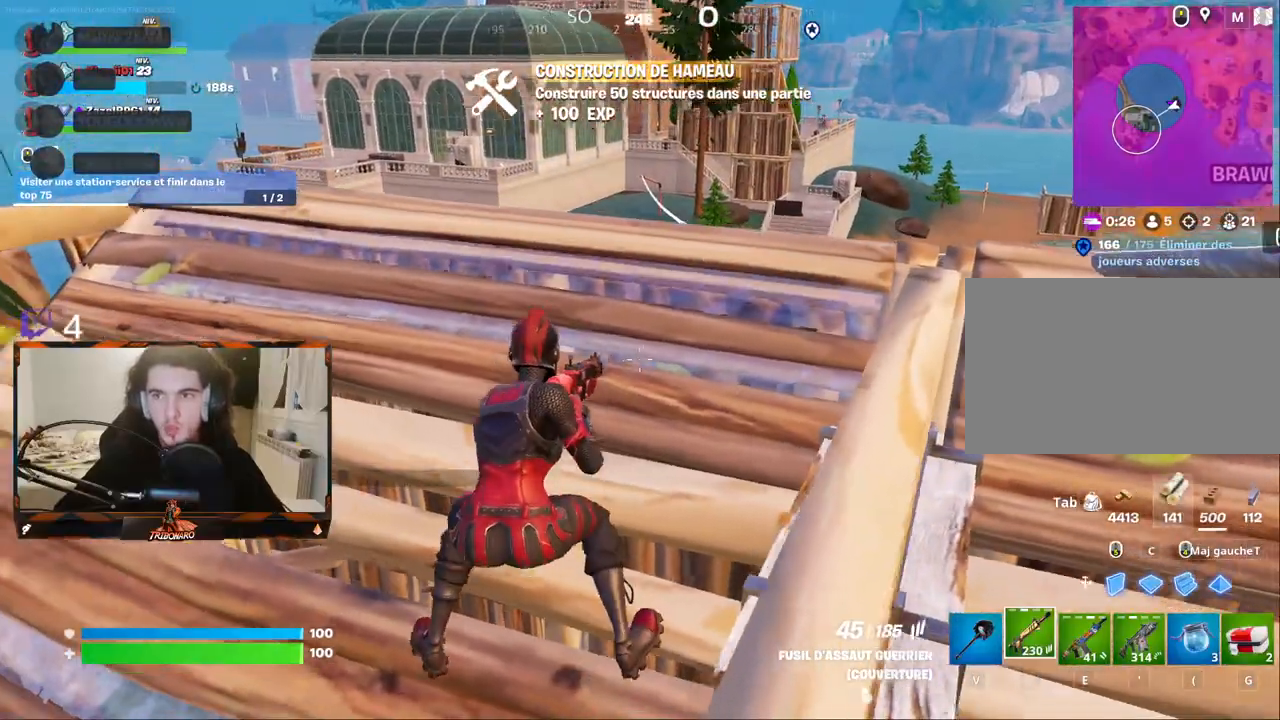
{"keys": ["q"], "mouse": [], "mouse_move": "still", "events": [[34, "z", "down"], [184, "z", "up"], [400, "q", "down"]]}
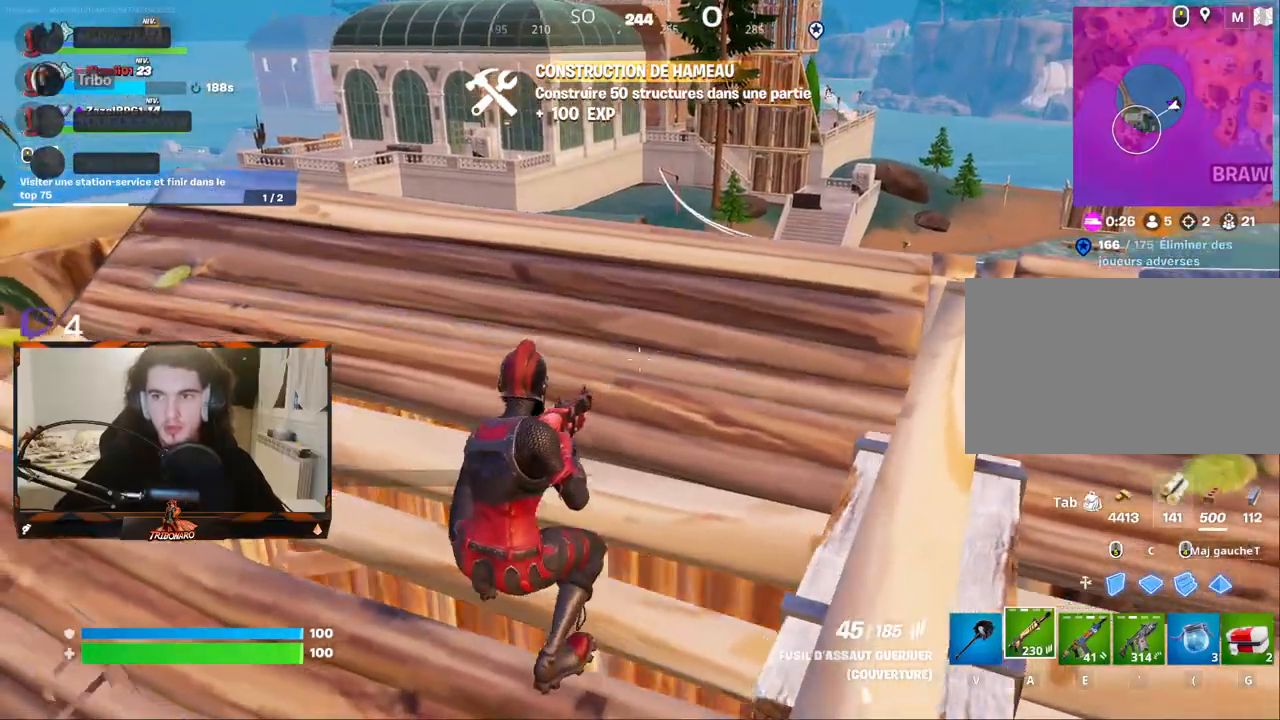
{"keys": ["z"], "mouse": [], "mouse_move": "still", "events": [[100, "q", "up"], [284, "z", "down"]]}
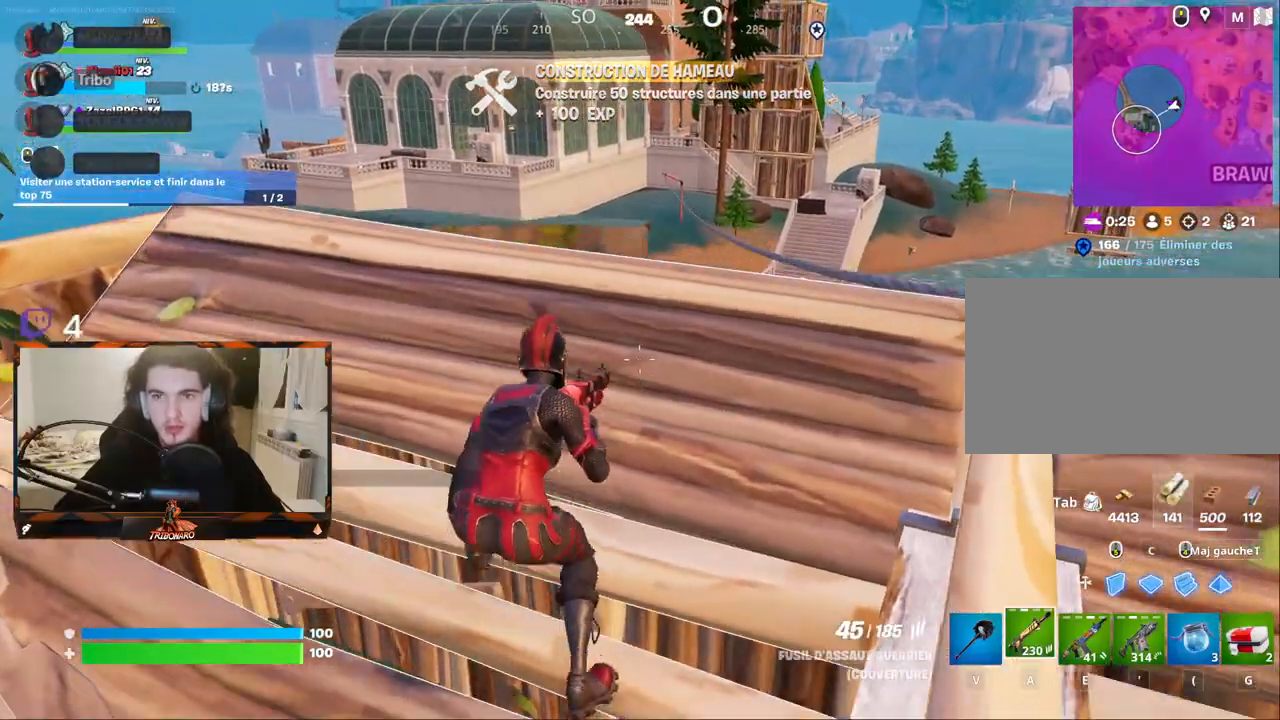
{"keys": [], "mouse": [], "mouse_move": "still", "events": [[17, "z", "up"], [150, "q", "down"], [350, "q", "up"]]}
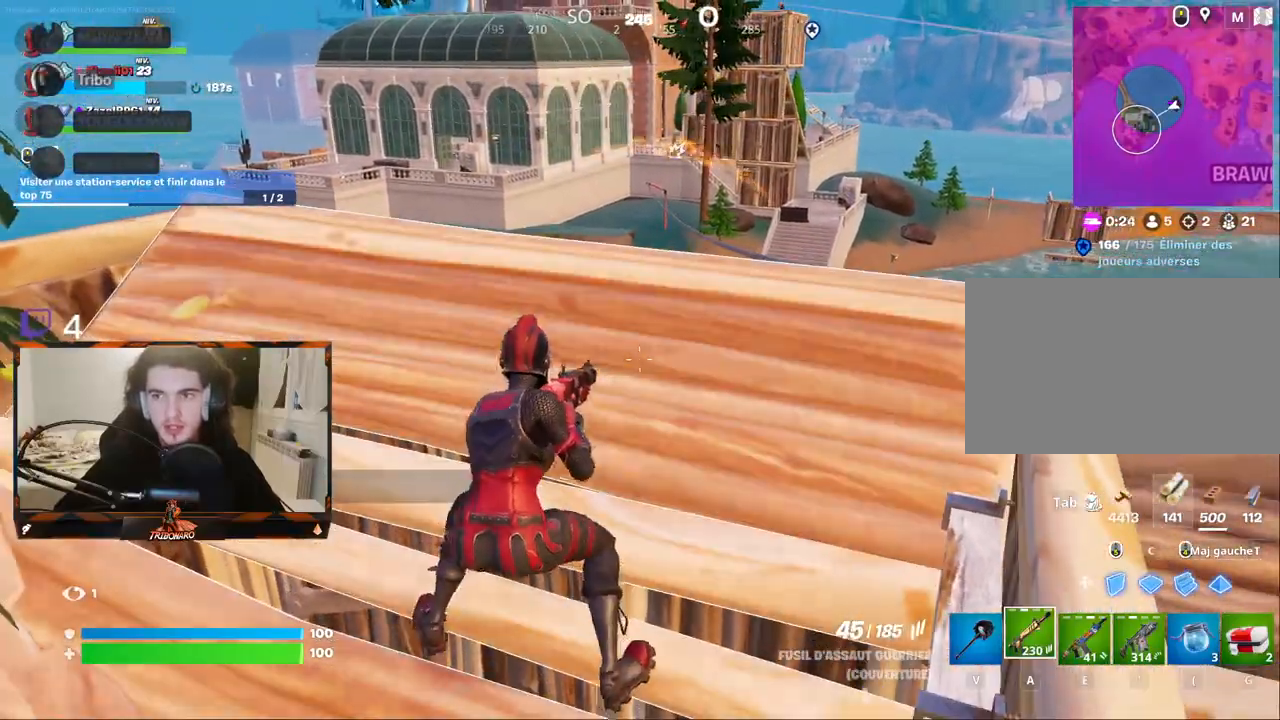
{"keys": [], "mouse": [], "mouse_move": "right", "events": [[217, "q", "down"], [217, "s", "down"], [267, "s", "up"], [367, "q", "up"]]}
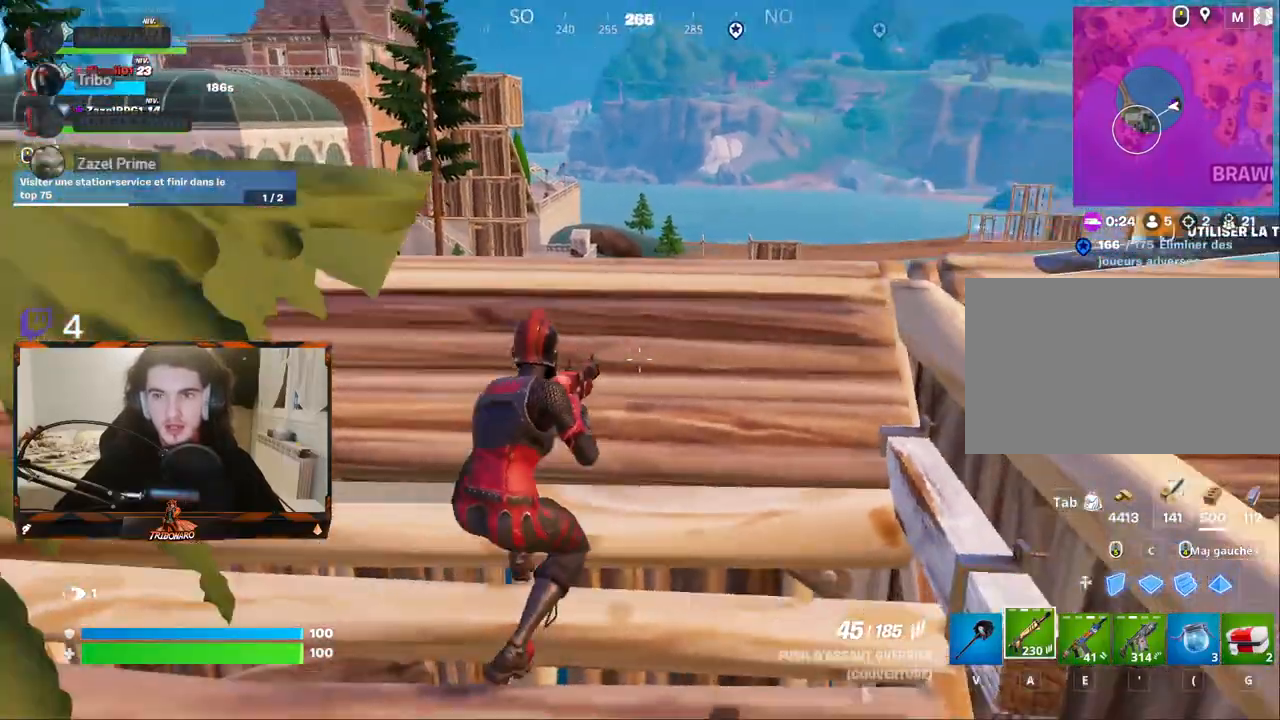
{"keys": ["s"], "mouse": [], "mouse_move": "right", "events": [[50, "z", "down"], [150, "d", "down"], [234, "z", "up"], [417, "d", "up"], [467, "s", "down"]]}
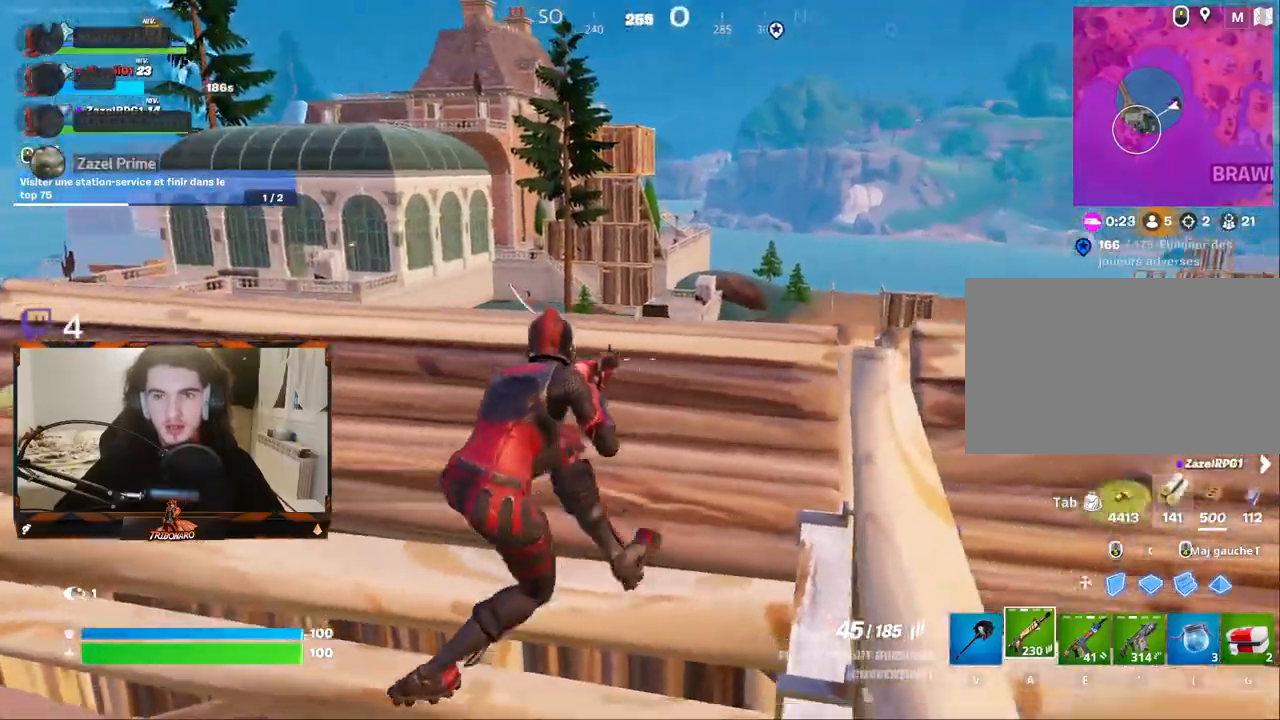
{"keys": ["z"], "mouse": [], "mouse_move": "still", "events": [[117, "d", "down"], [200, "s", "up"], [300, "z", "down"], [350, "d", "up"], [434, "x", "down"], [484, "x", "up"]]}
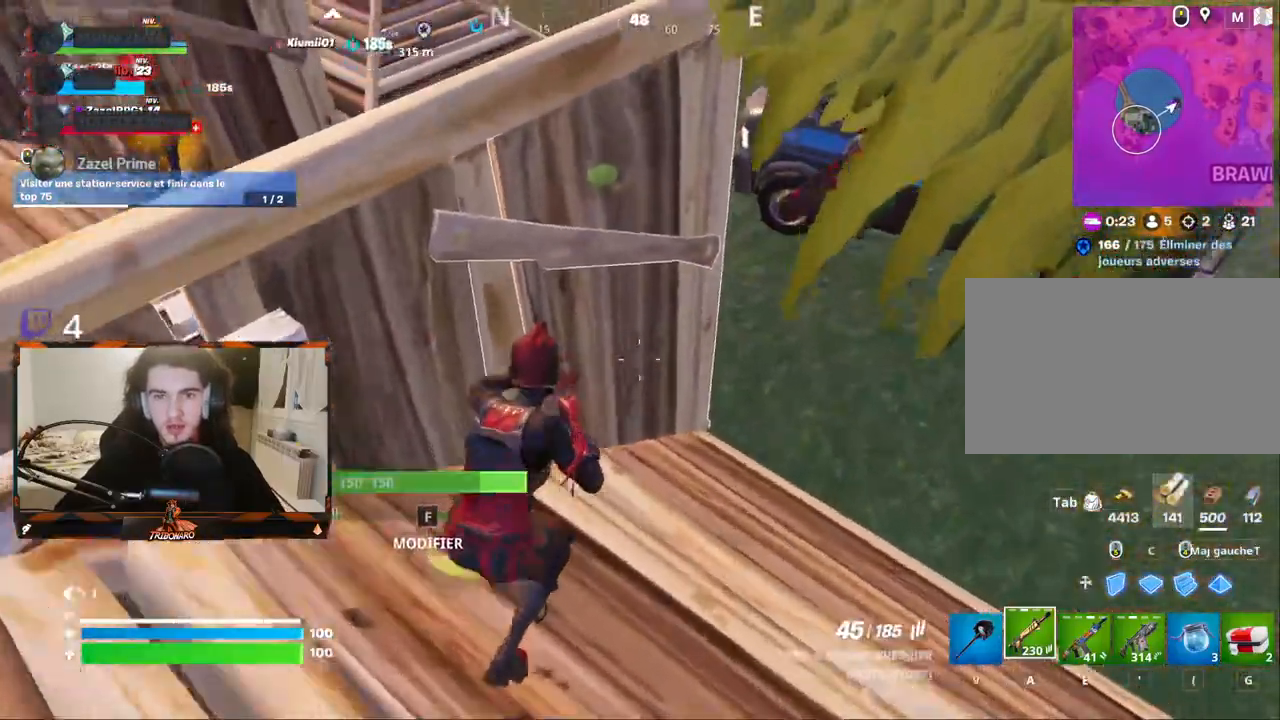
{"keys": ["d", "z"], "mouse": [], "mouse_move": "left", "events": [[84, "d", "down"]]}
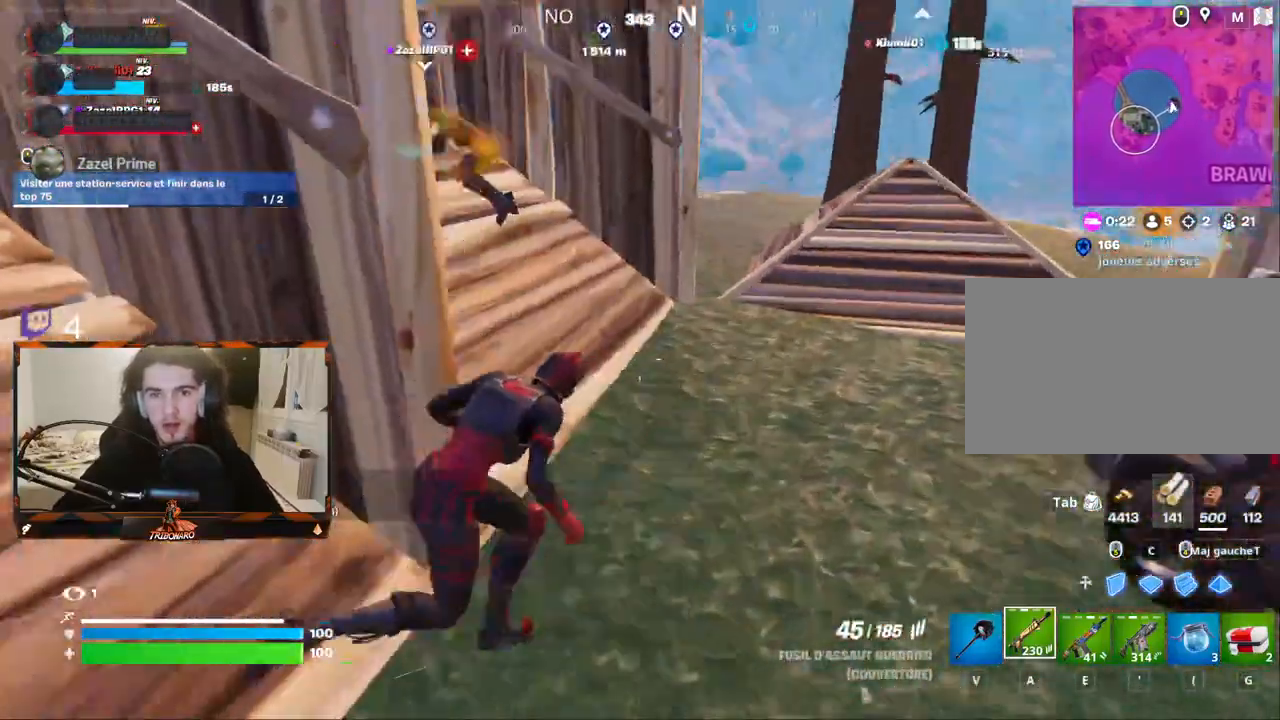
{"keys": [], "mouse": ["wheel"], "mouse_move": "up-left", "events": [[50, "d", "up"], [184, "x", "down"], [234, "x", "up"], [334, "q", "down"], [384, "mouse_wheel", "down"], [384, "z", "up"], [434, "q", "up"]]}
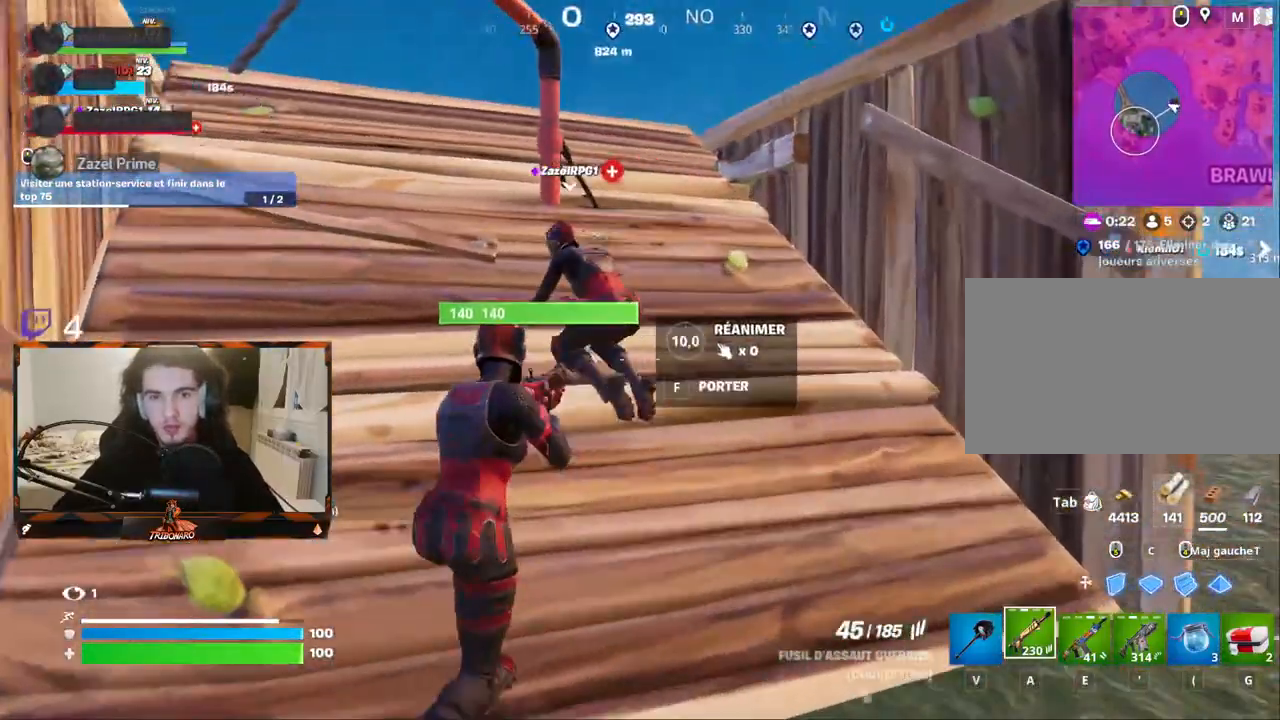
{"keys": [], "mouse": [], "mouse_move": "up-left", "events": [[67, "mouse_wheel", "up"], [200, "ctrl", "down"], [300, "ctrl", "up"]]}
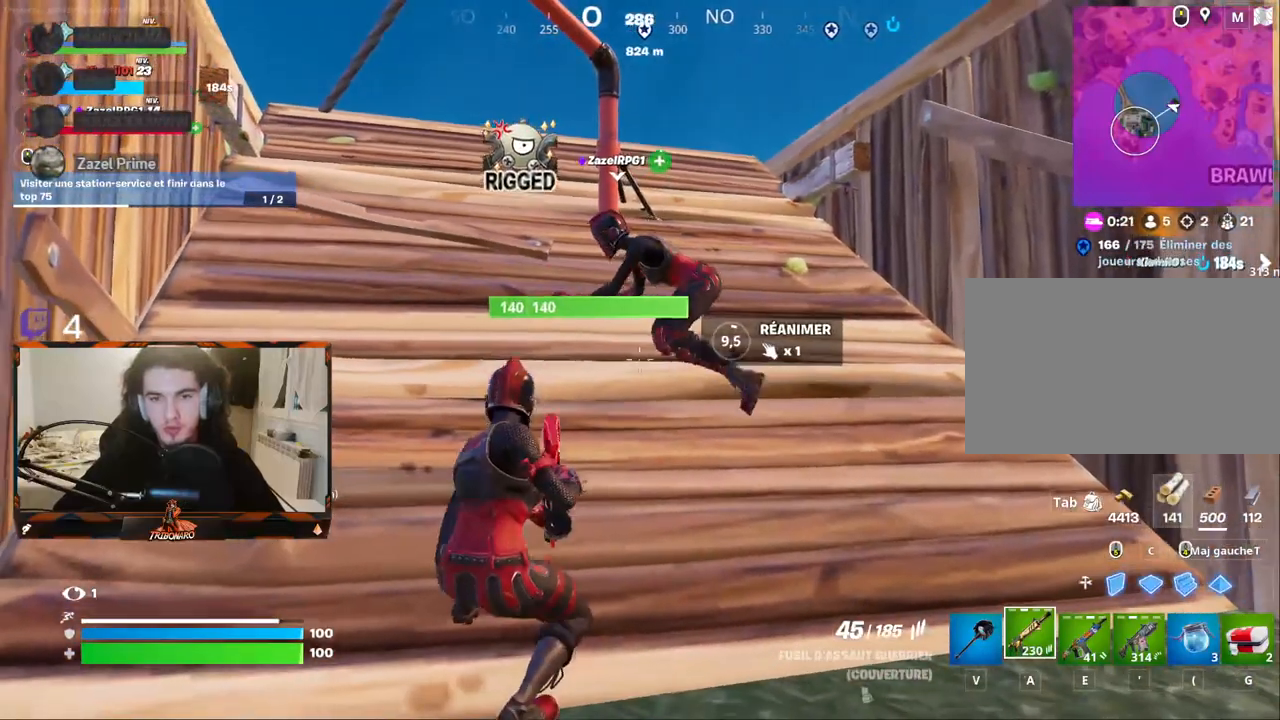
{"keys": [], "mouse": [], "mouse_move": "still", "events": []}
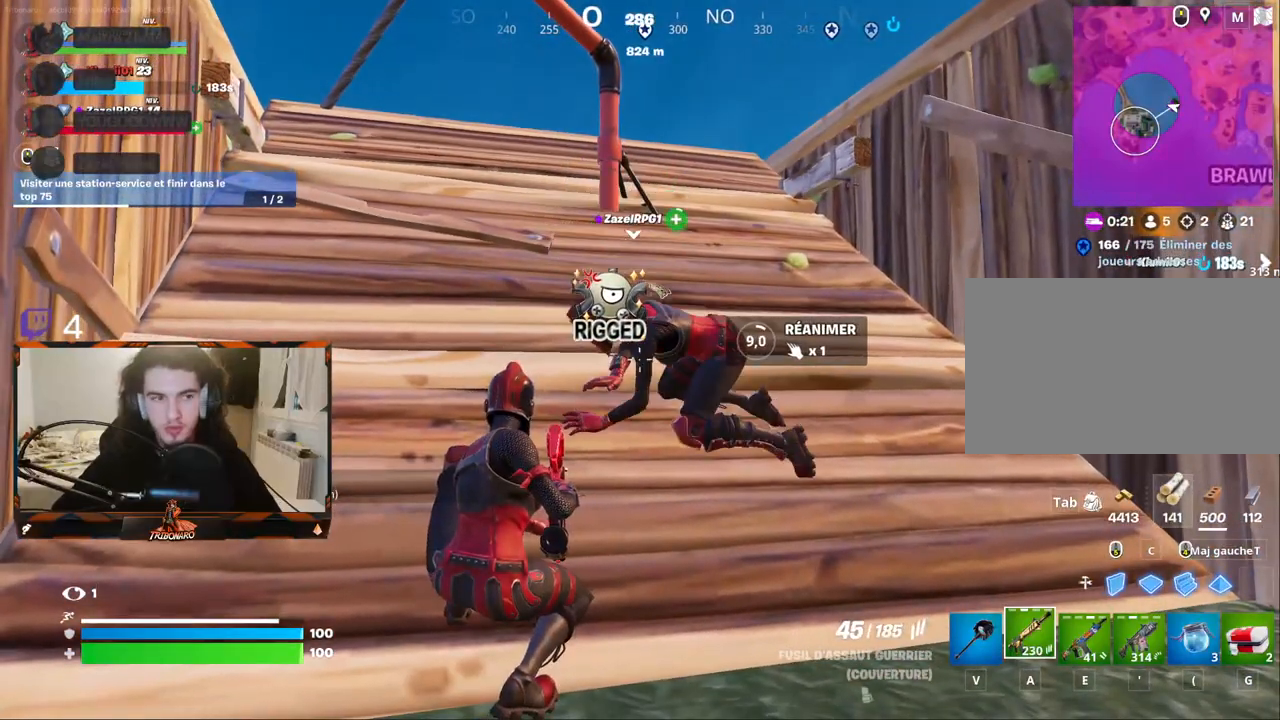
{"keys": [], "mouse": [], "mouse_move": "still", "events": []}